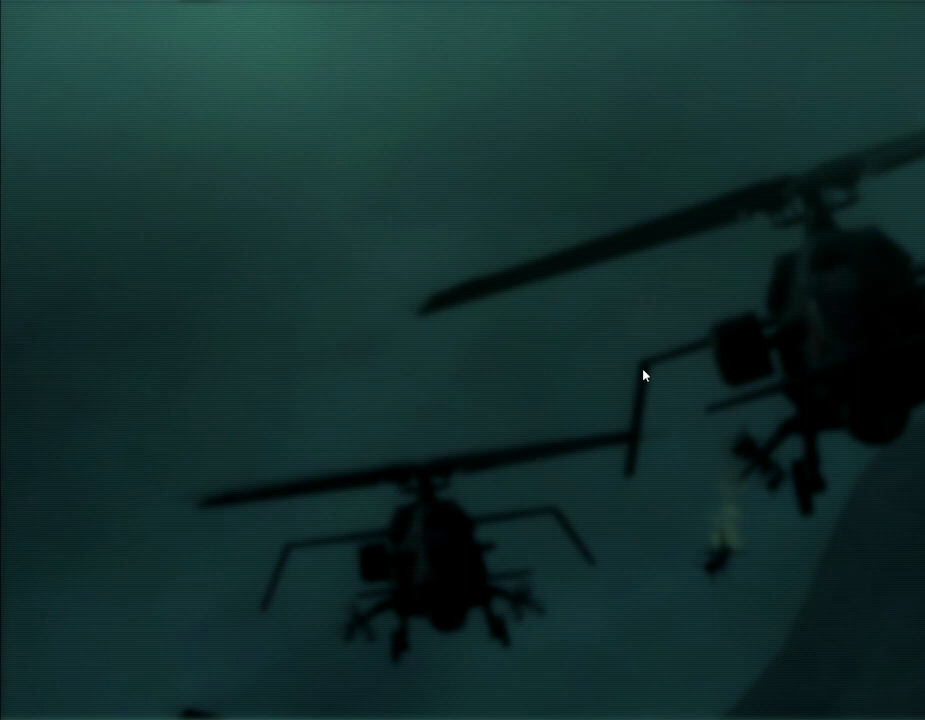
Gameplay with a controller (Xbox layout); each line is a JSON object with the inputs held at the frame after it (dt_ms = milliseconds from this image to that frame). "events" lists button and stick changes between this image and that frame as [ms after this image, input, new state], when the widget could be followed in between. Not read: HOME L3 R3 SELECT.
{"dt_ms": 500, "buttons": ["B"], "left_stick": "center", "right_stick": "center", "events": [[500, "B", "down"]]}
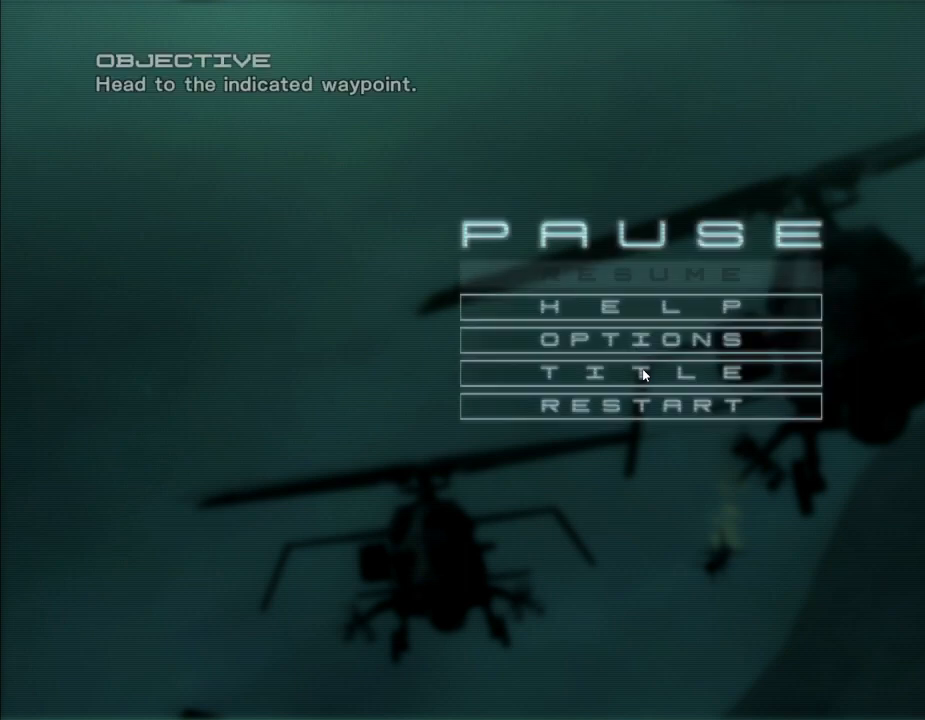
{"dt_ms": 500, "buttons": [], "left_stick": "center", "right_stick": "center", "events": [[100, "B", "up"]]}
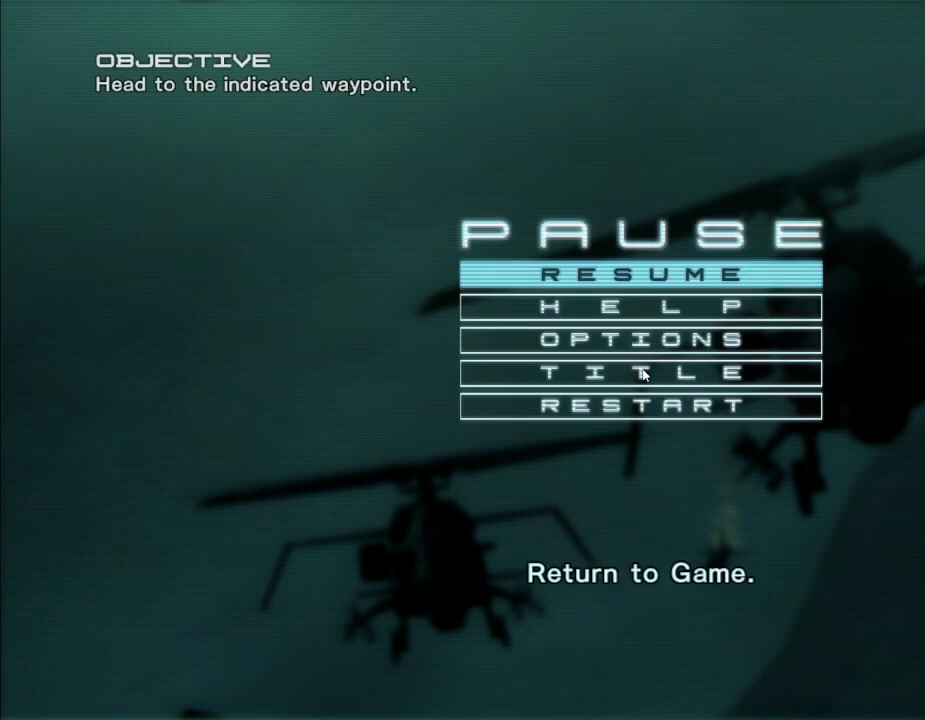
{"dt_ms": 500, "buttons": [], "left_stick": "center", "right_stick": "center", "events": []}
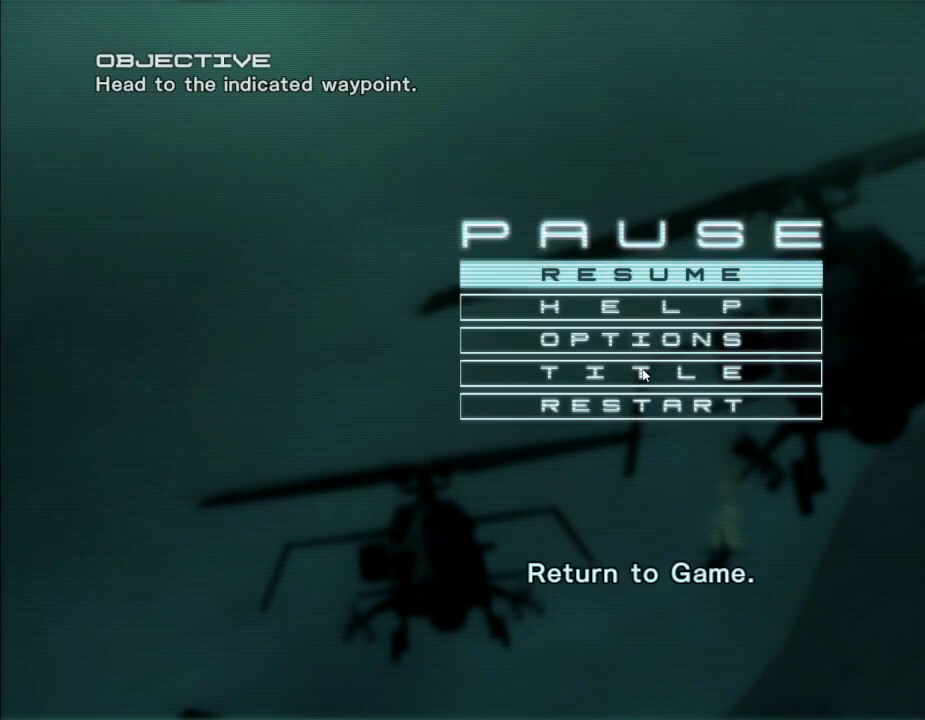
{"dt_ms": 500, "buttons": [], "left_stick": "center", "right_stick": "center", "events": []}
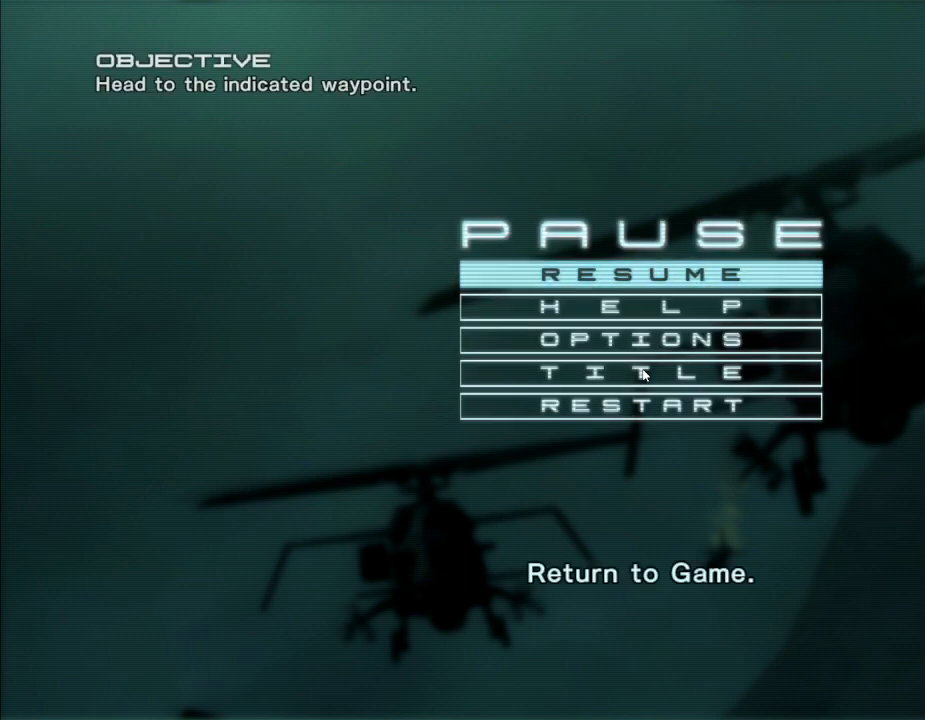
{"dt_ms": 500, "buttons": [], "left_stick": "center", "right_stick": "center", "events": []}
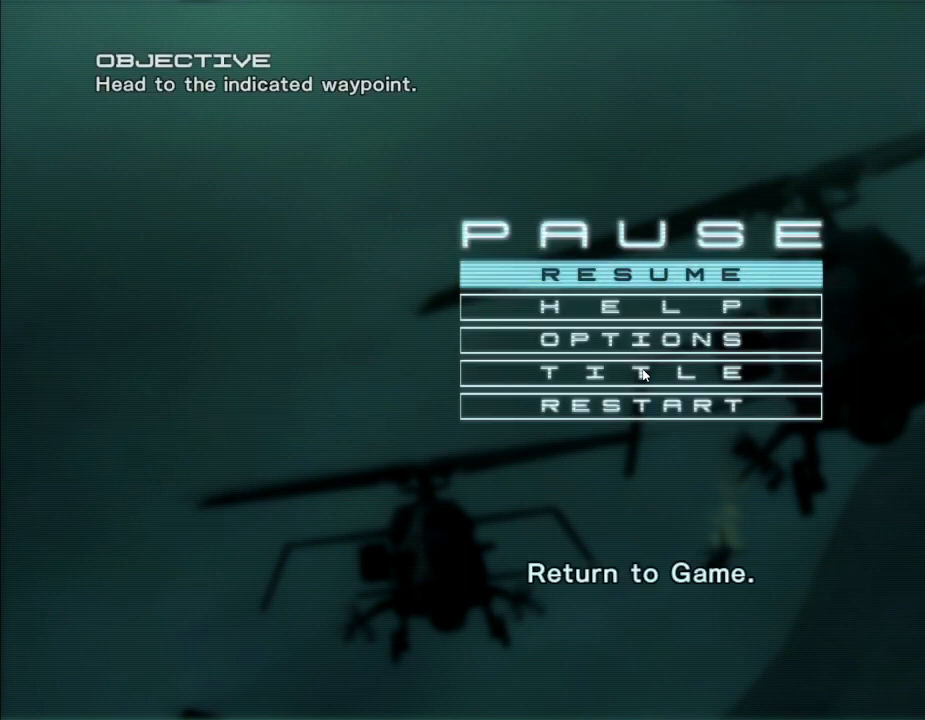
{"dt_ms": 500, "buttons": [], "left_stick": "center", "right_stick": "center", "events": []}
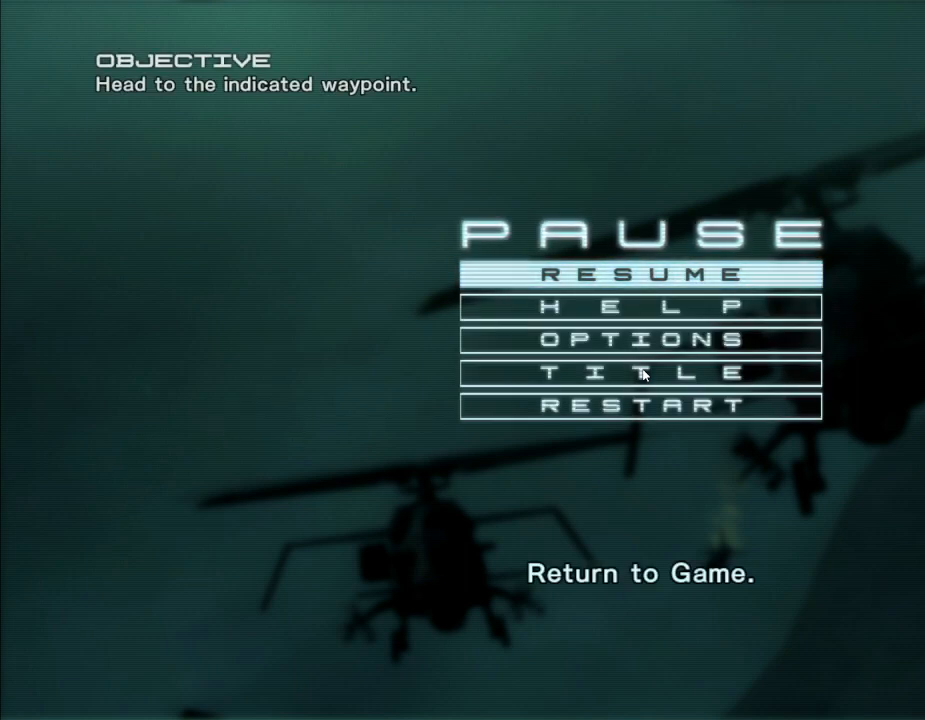
{"dt_ms": 500, "buttons": [], "left_stick": "center", "right_stick": "center", "events": []}
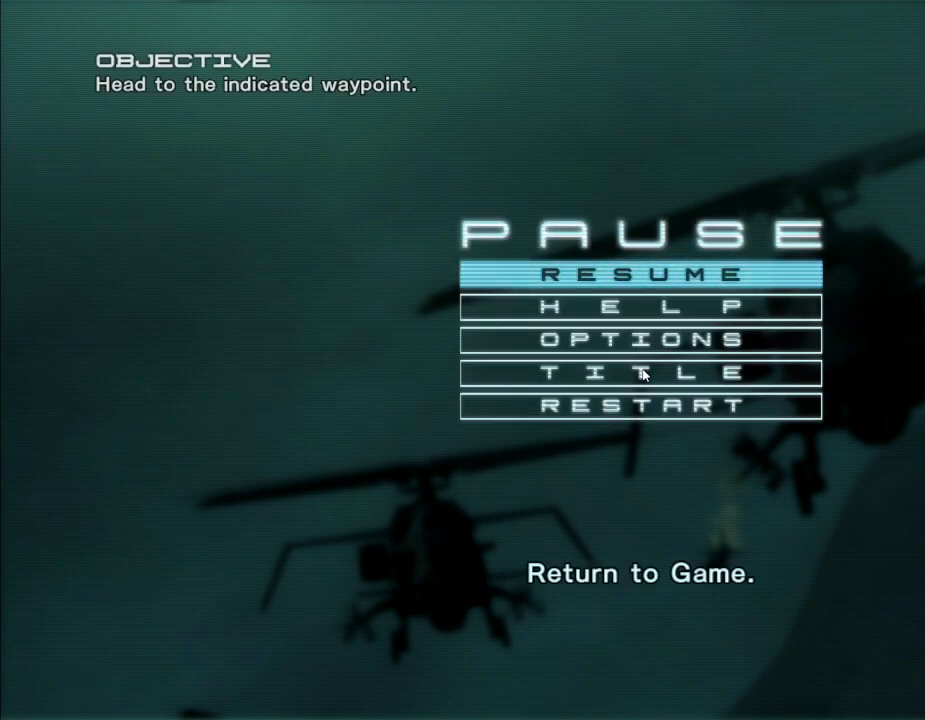
{"dt_ms": 500, "buttons": [], "left_stick": "center", "right_stick": "center", "events": []}
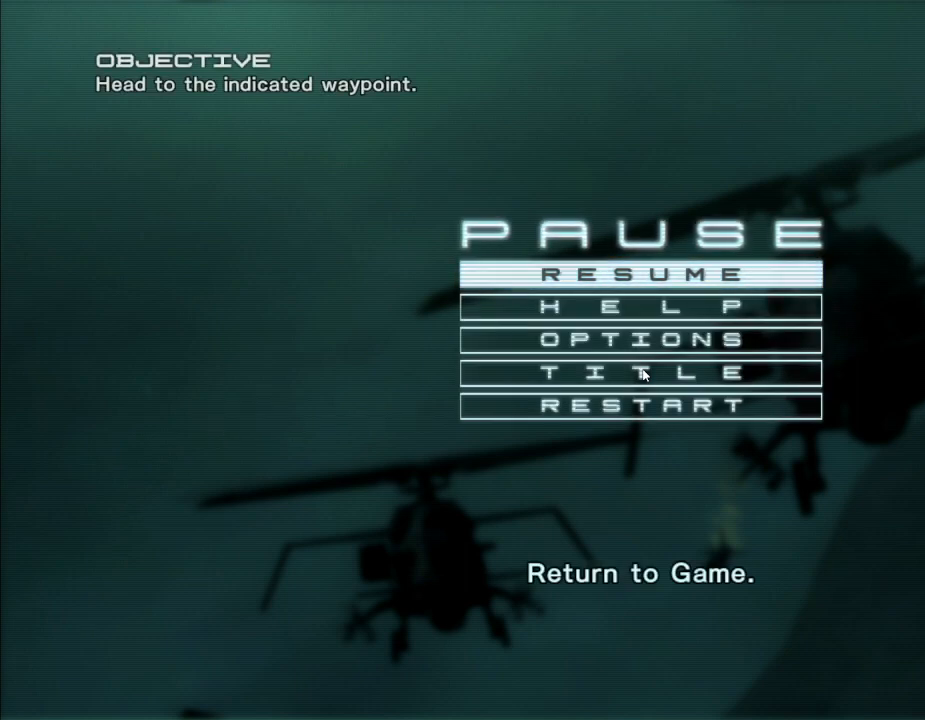
{"dt_ms": 500, "buttons": [], "left_stick": "center", "right_stick": "center", "events": []}
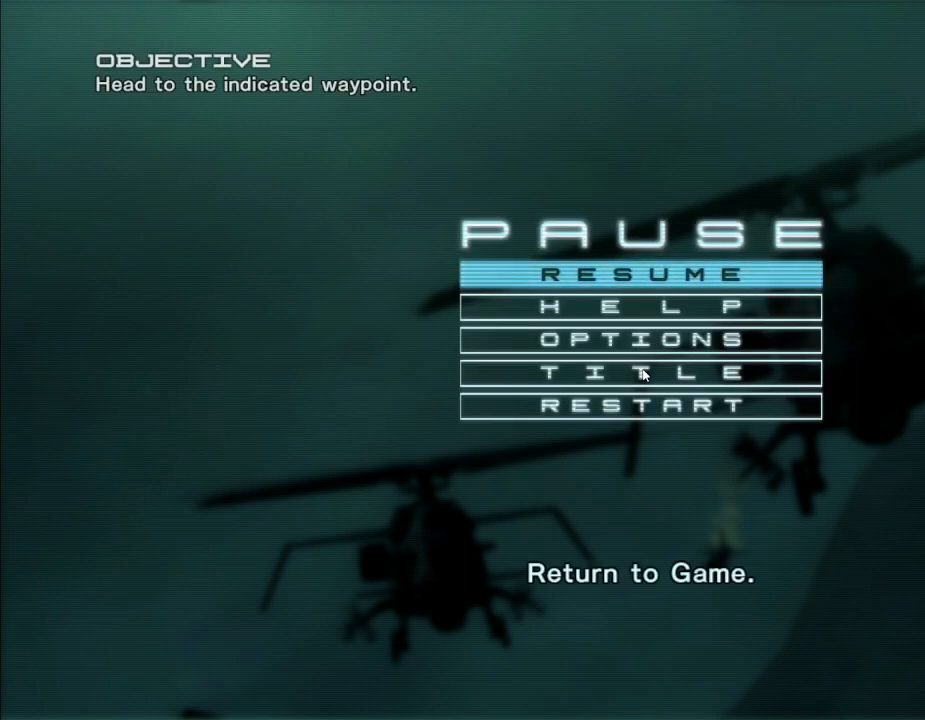
{"dt_ms": 500, "buttons": [], "left_stick": "center", "right_stick": "center", "events": []}
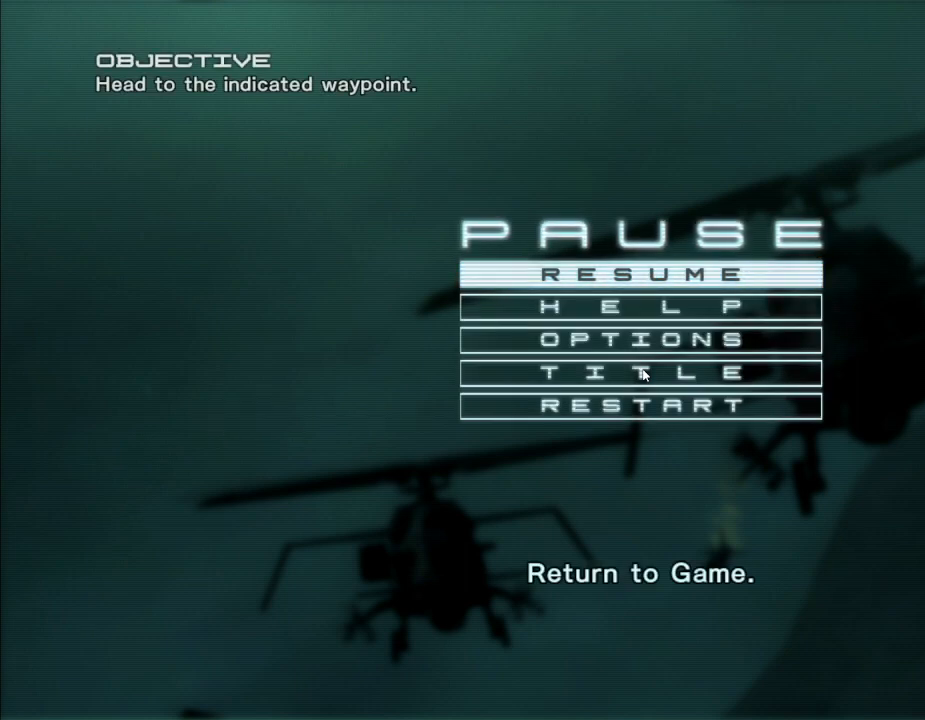
{"dt_ms": 500, "buttons": ["R2", "DPAD_DOWN"], "left_stick": "down-right", "right_stick": "center", "events": [[233, "A", "down"], [233, "right_stick", "down"], [333, "right_stick", "center"], [400, "A", "up"], [467, "DPAD_DOWN", "down"], [467, "R2", "down"], [500, "left_stick", "down-right"]]}
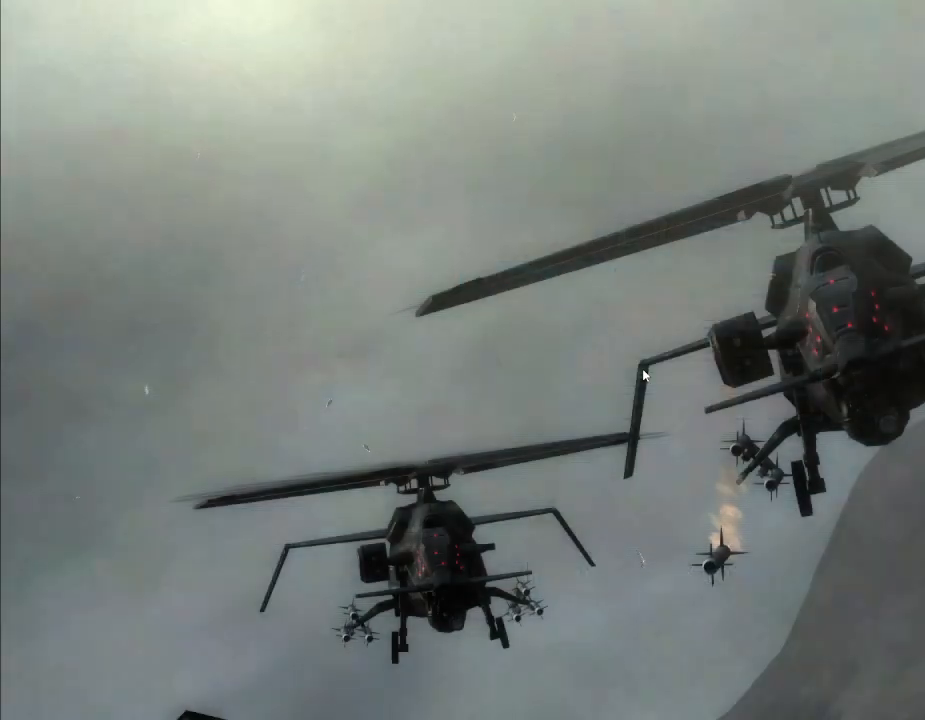
{"dt_ms": 500, "buttons": ["R2", "DPAD_DOWN"], "left_stick": "down-right", "right_stick": "center", "events": [[33, "DPAD_RIGHT", "down"], [500, "DPAD_RIGHT", "up"]]}
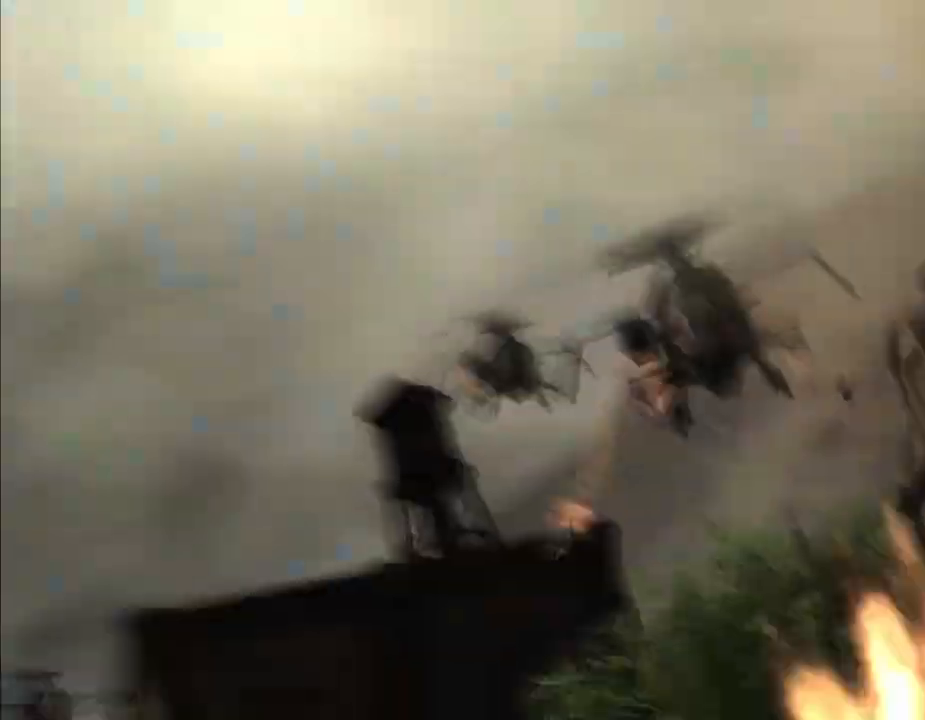
{"dt_ms": 500, "buttons": ["R2", "DPAD_DOWN", "DPAD_RIGHT"], "left_stick": "down-right", "right_stick": "center"}
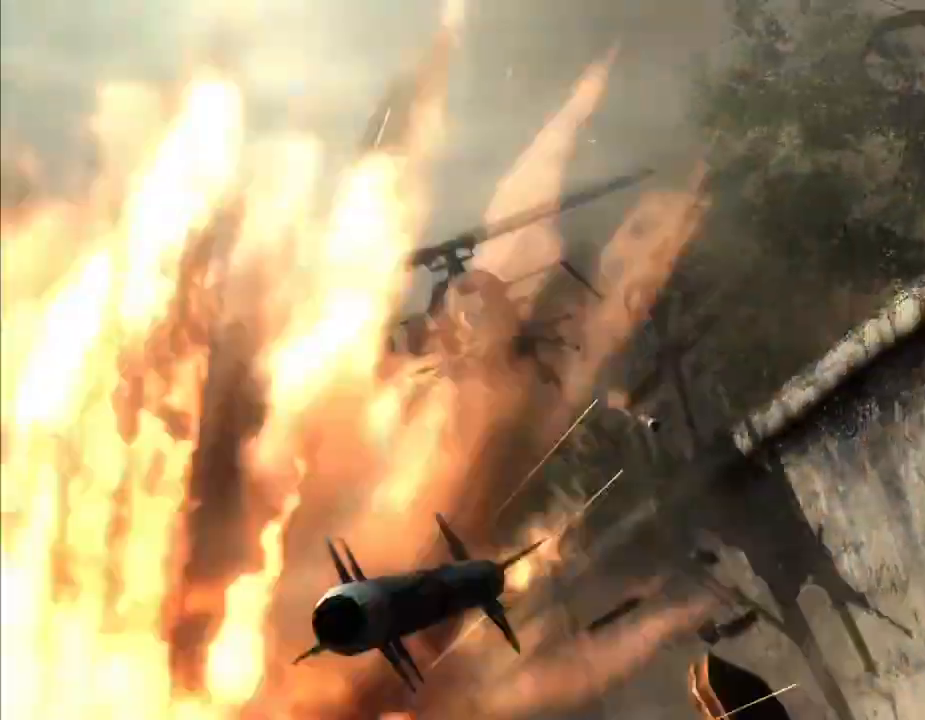
{"dt_ms": 500, "buttons": ["R2", "DPAD_DOWN", "DPAD_RIGHT"], "left_stick": "down-right", "right_stick": "center"}
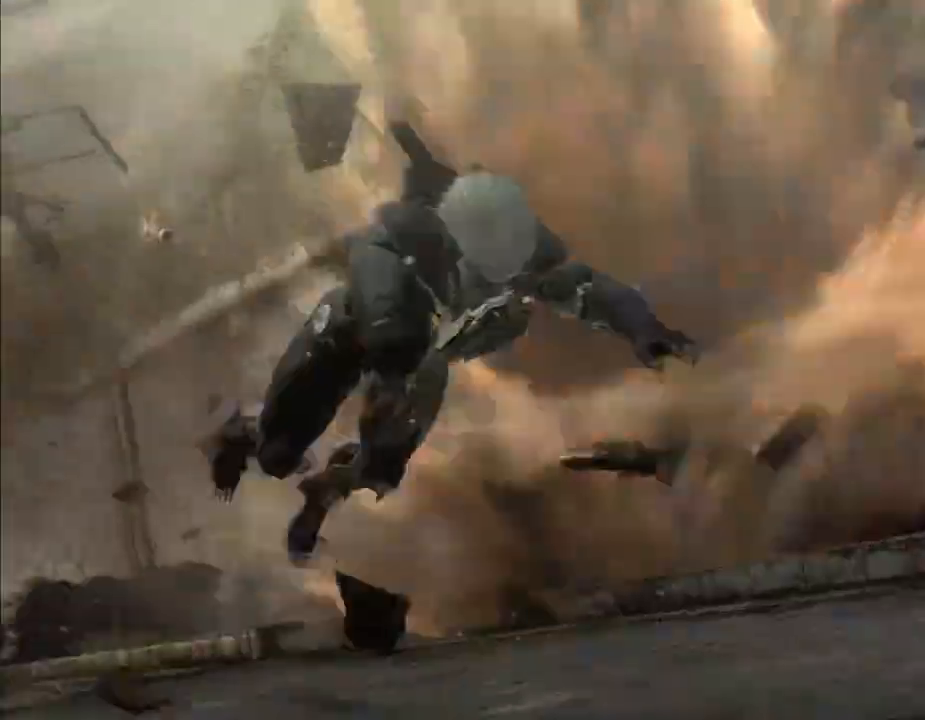
{"dt_ms": 1000, "buttons": ["R2", "DPAD_DOWN", "DPAD_RIGHT"], "left_stick": "down-right", "right_stick": "center"}
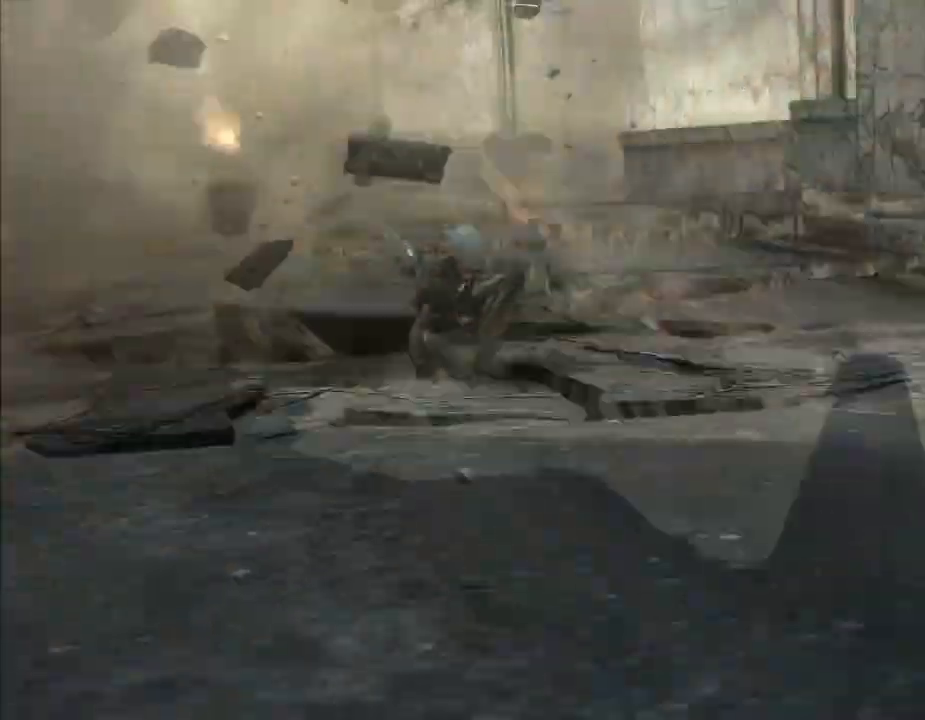
{"dt_ms": 500, "buttons": ["R2", "DPAD_DOWN", "DPAD_RIGHT"], "left_stick": "down-right", "right_stick": "center", "events": [[133, "DPAD_UP", "down"], [200, "DPAD_UP", "up"]]}
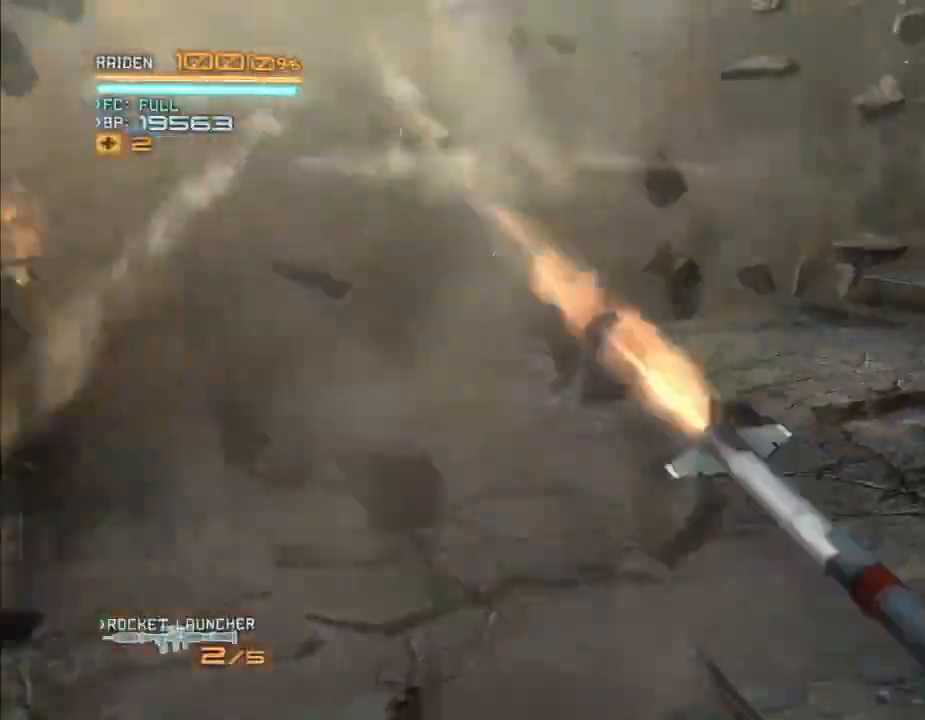
{"dt_ms": 500, "buttons": ["R2", "DPAD_DOWN"], "left_stick": "down-right", "right_stick": "center", "events": [[500, "DPAD_RIGHT", "up"]]}
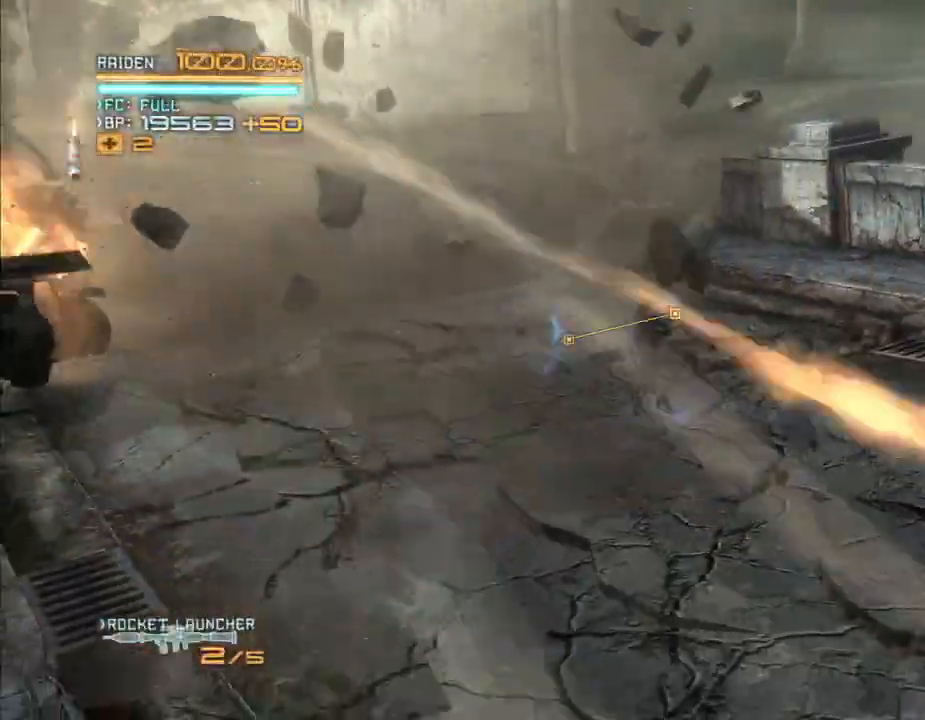
{"dt_ms": 1000, "buttons": ["R2", "DPAD_DOWN"], "left_stick": "down-right", "right_stick": "center"}